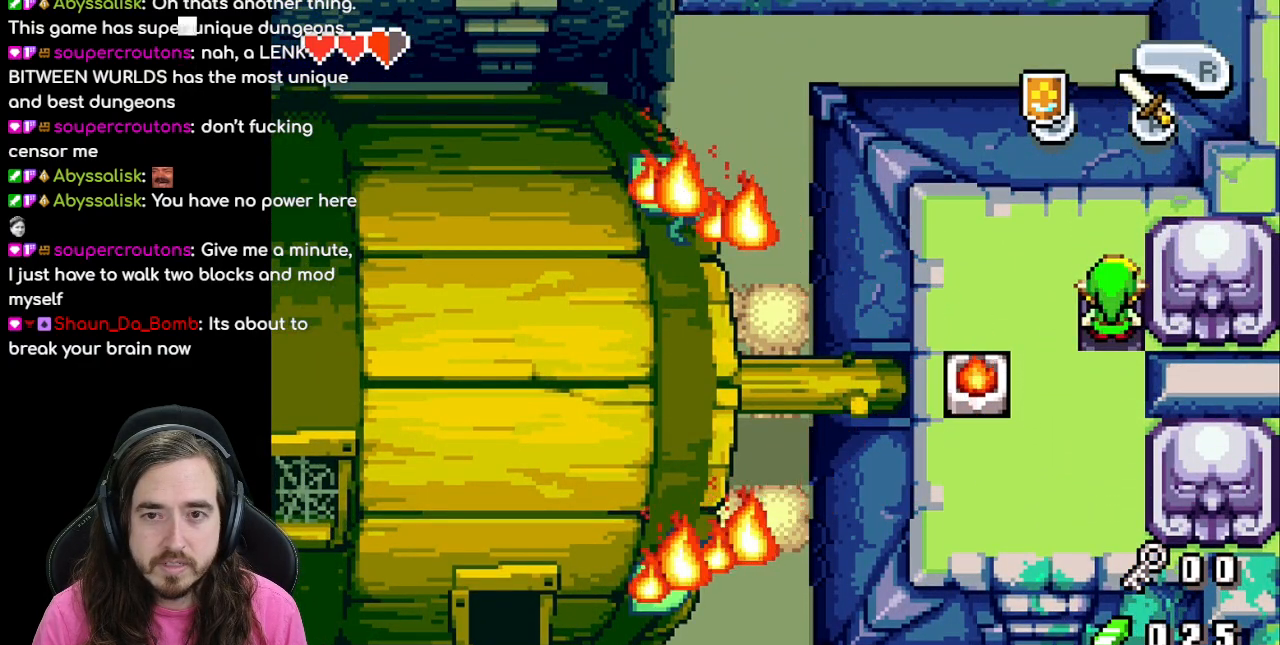
Gameplay with a controller (Nintendo layout); each line is a JSON object with the inputs held at the frame after it. "events" lists button and stick changes between this image and that frame as [ms after this image, input, new state], when the widget could be followed in between. Not read: L1 L3 R3.
{"buttons": ["DPAD_DOWN"], "events": []}
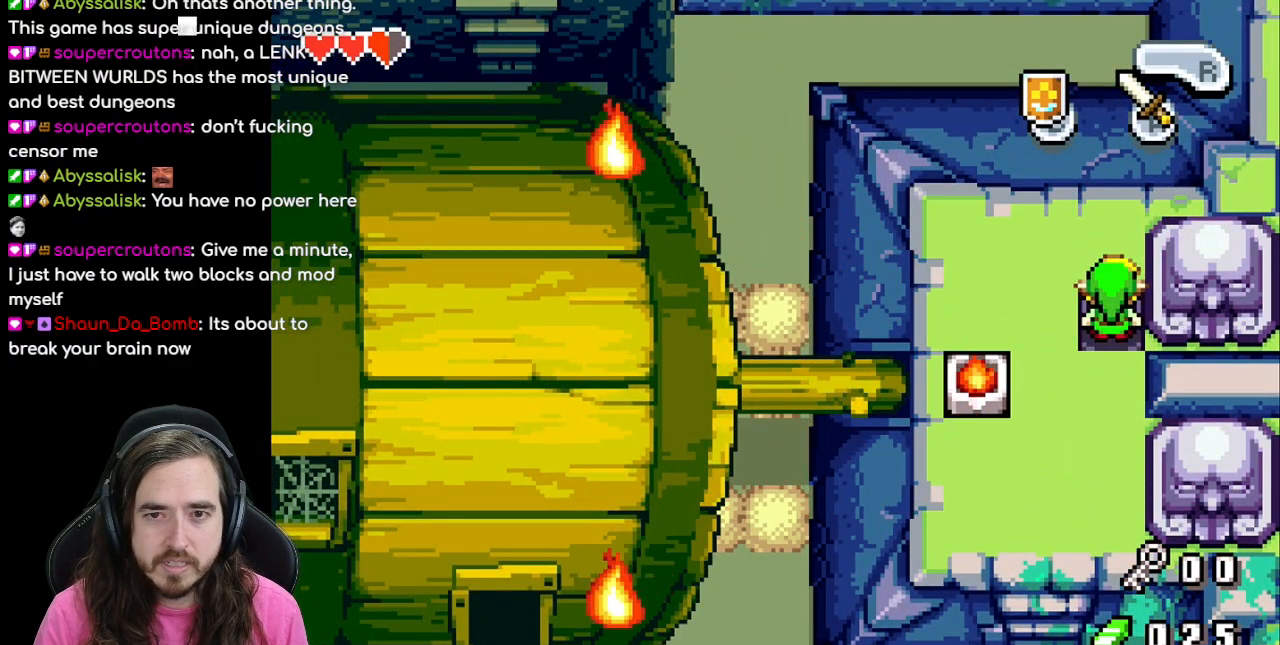
{"buttons": ["DPAD_DOWN", "DPAD_LEFT"], "events": [[350, "DPAD_LEFT", "down"]]}
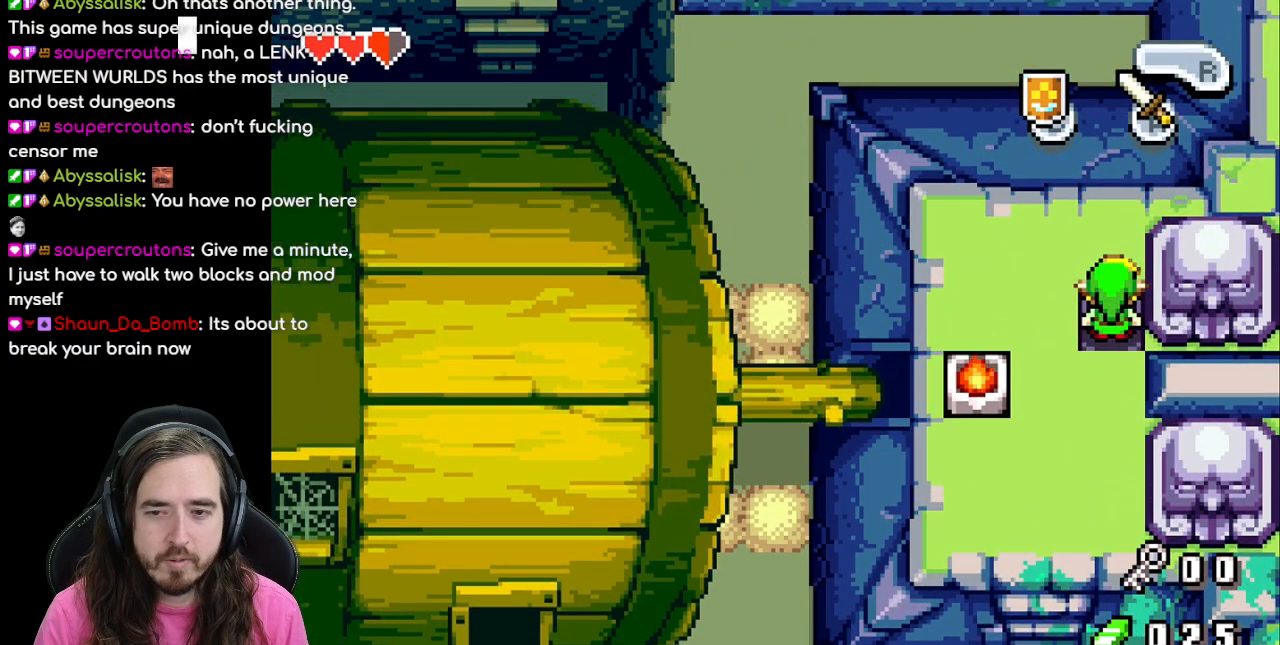
{"buttons": [], "events": [[83, "DPAD_LEFT", "up"], [433, "DPAD_DOWN", "up"]]}
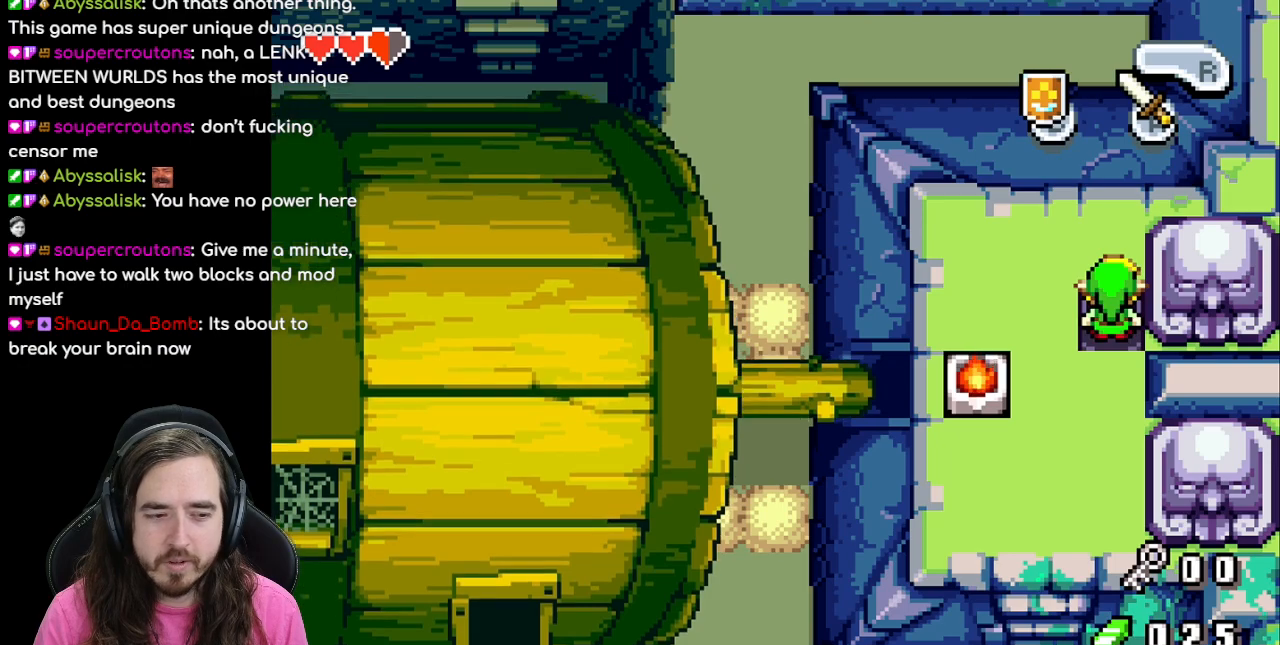
{"buttons": ["DPAD_DOWN"], "events": [[150, "DPAD_DOWN", "down"]]}
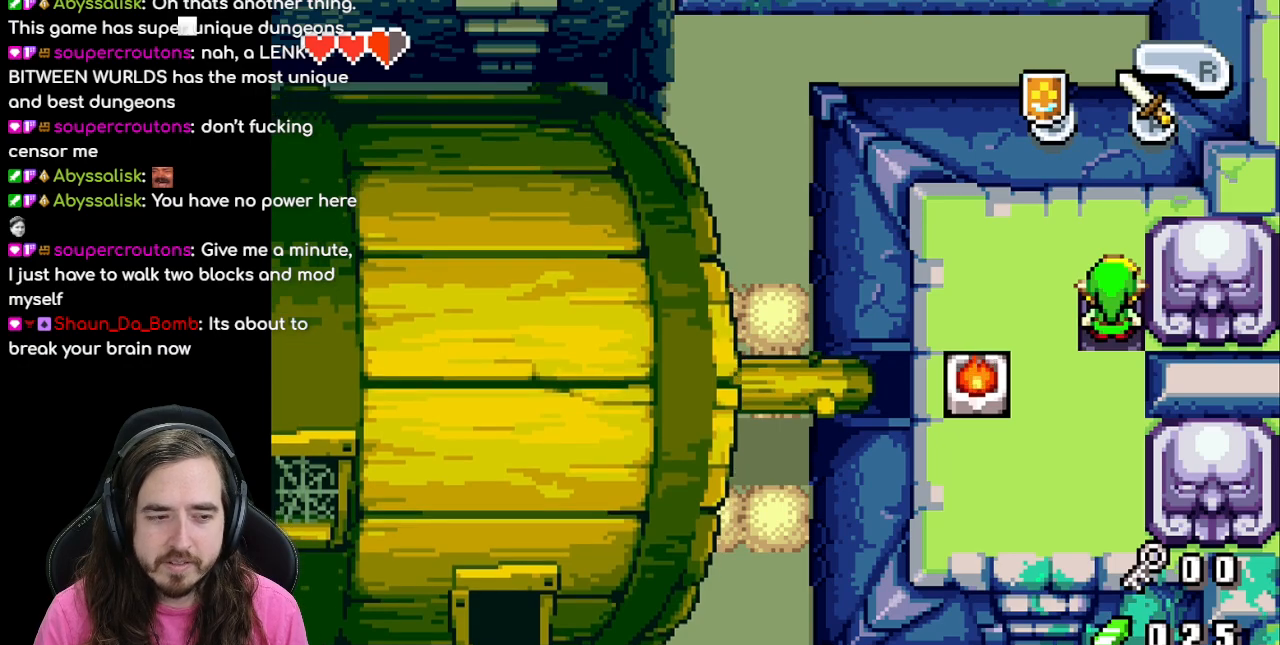
{"buttons": ["DPAD_DOWN"], "events": []}
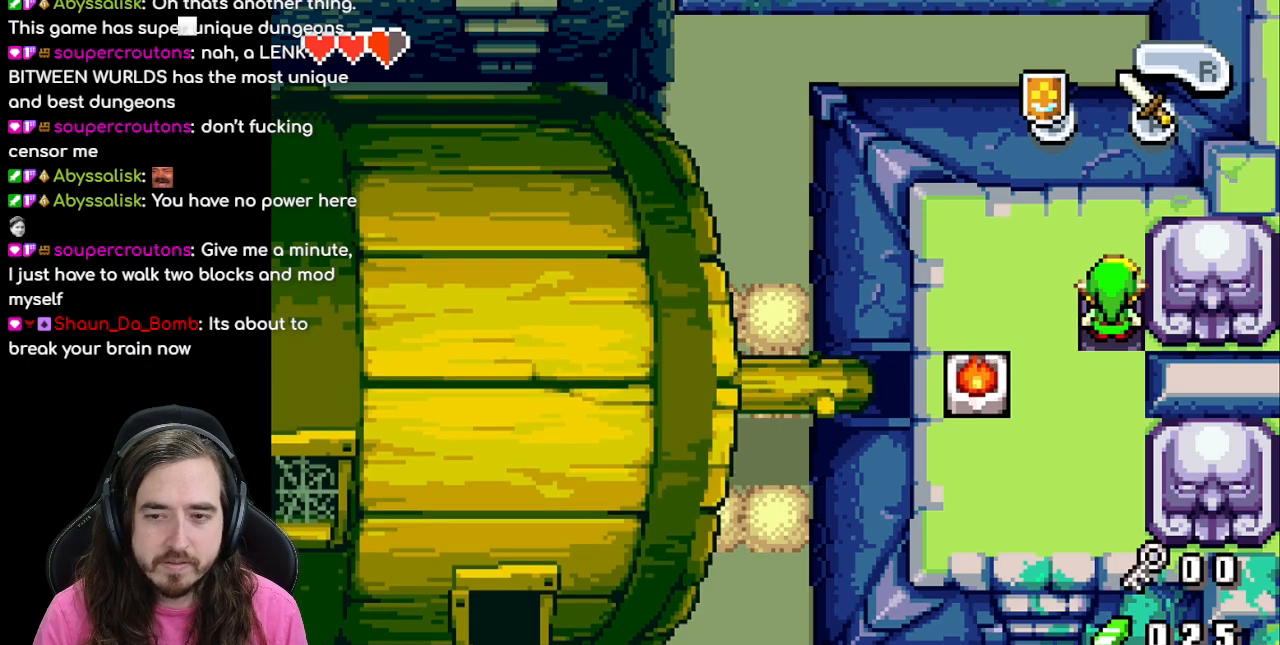
{"buttons": ["DPAD_DOWN"], "events": []}
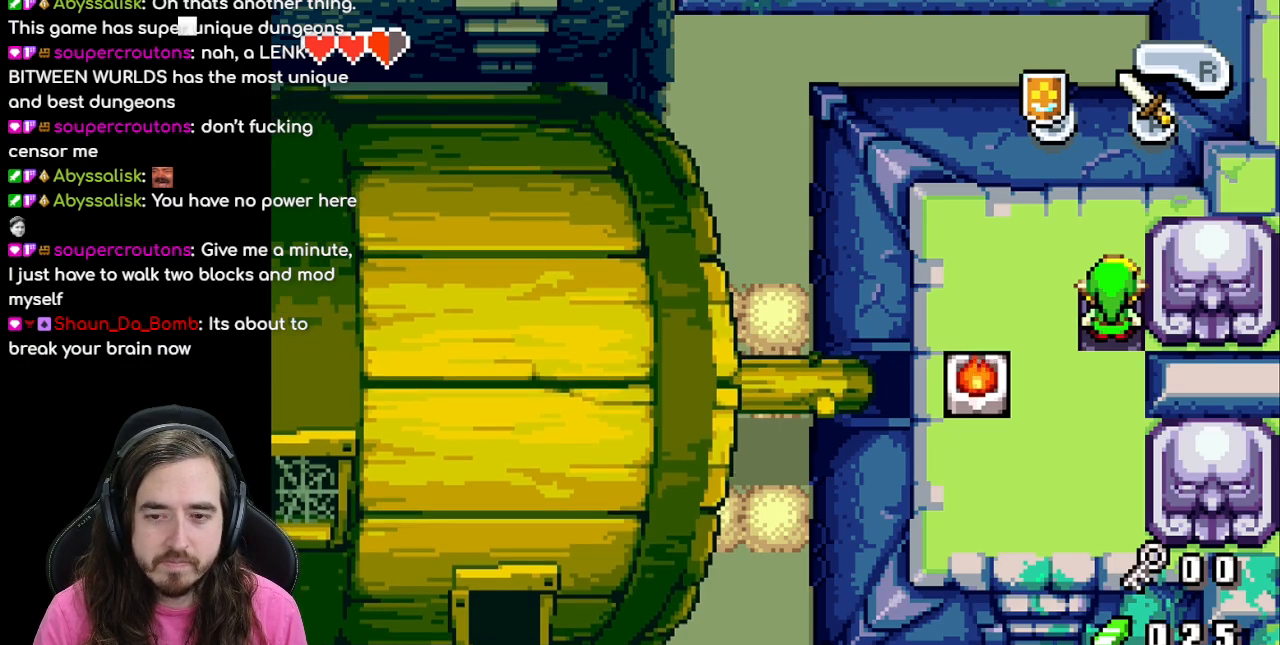
{"buttons": ["DPAD_DOWN"], "events": [[50, "DPAD_LEFT", "down"], [200, "DPAD_LEFT", "up"], [250, "DPAD_LEFT", "down"], [400, "DPAD_LEFT", "up"]]}
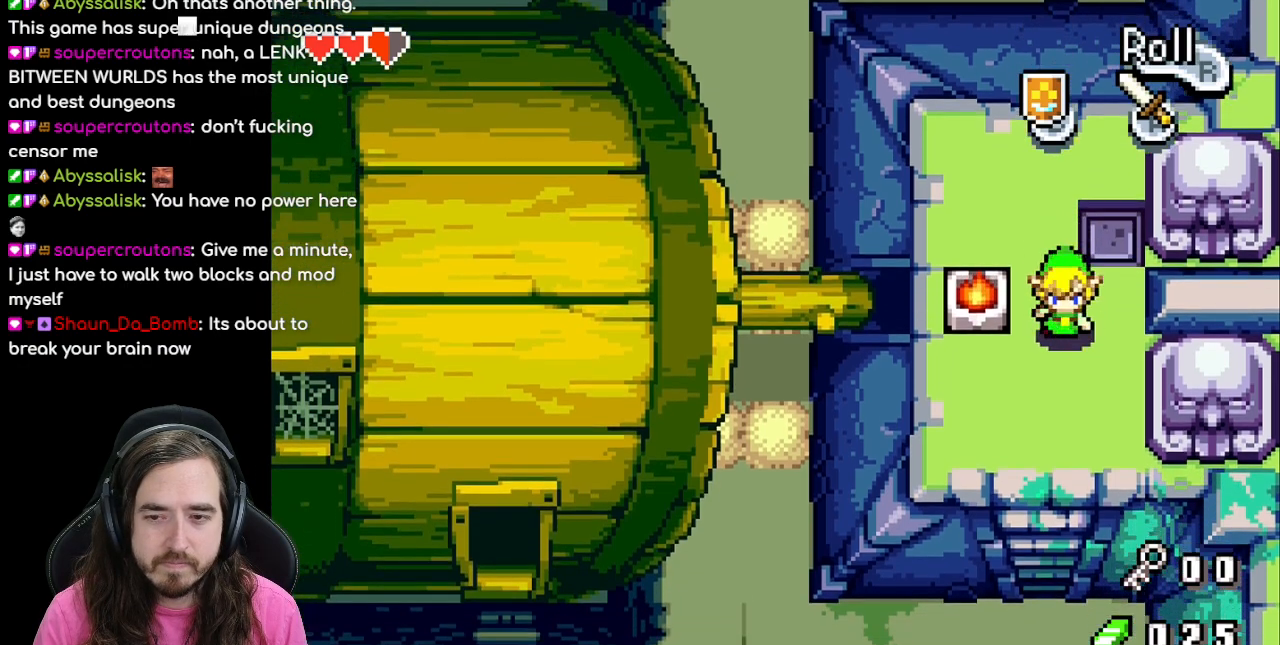
{"buttons": ["DPAD_DOWN"], "events": [[33, "R1", "down"], [183, "R1", "up"]]}
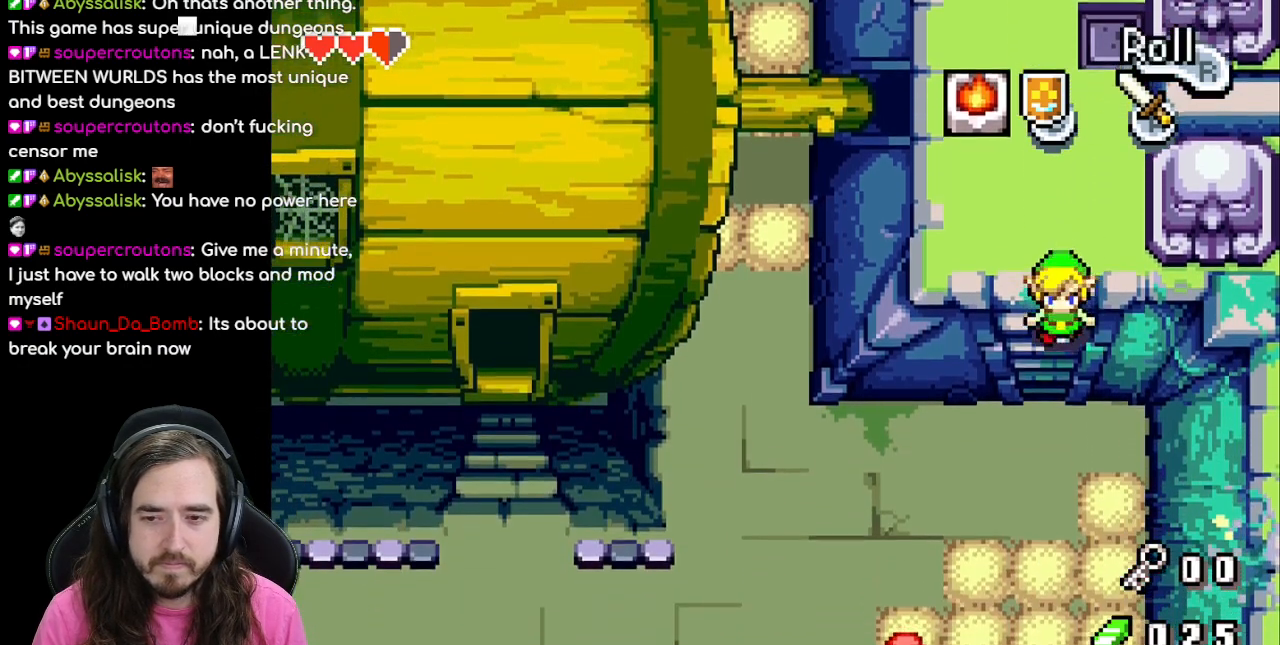
{"buttons": ["R1", "DPAD_LEFT"], "events": [[433, "DPAD_DOWN", "up"], [450, "DPAD_LEFT", "down"], [500, "R1", "down"]]}
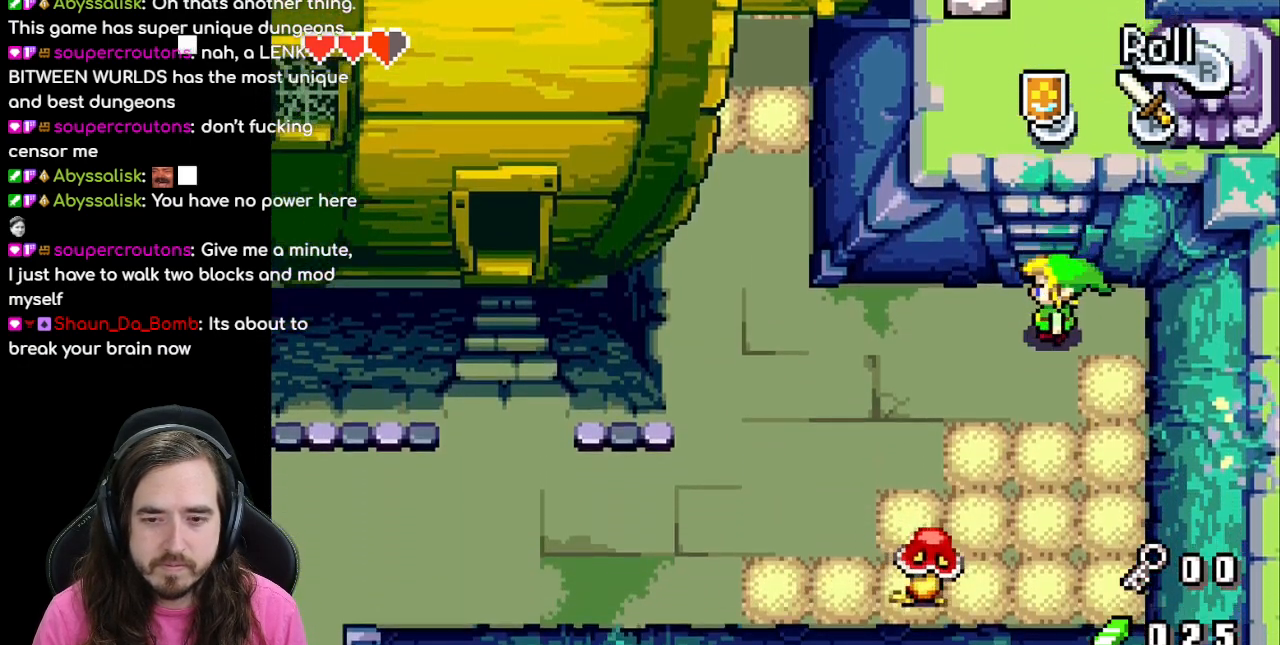
{"buttons": ["DPAD_DOWN"], "events": [[350, "R1", "up"], [433, "DPAD_DOWN", "down"], [483, "DPAD_LEFT", "up"]]}
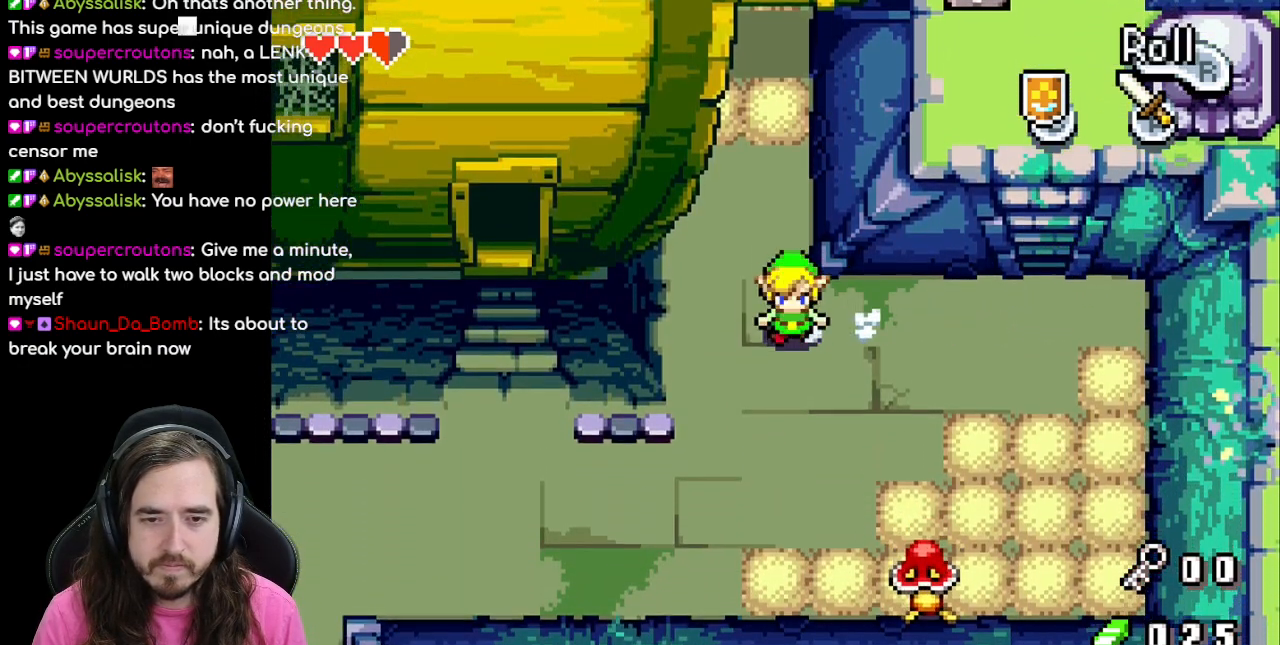
{"buttons": ["DPAD_LEFT"], "events": [[100, "R1", "down"], [250, "R1", "up"], [400, "DPAD_DOWN", "up"], [400, "DPAD_LEFT", "down"]]}
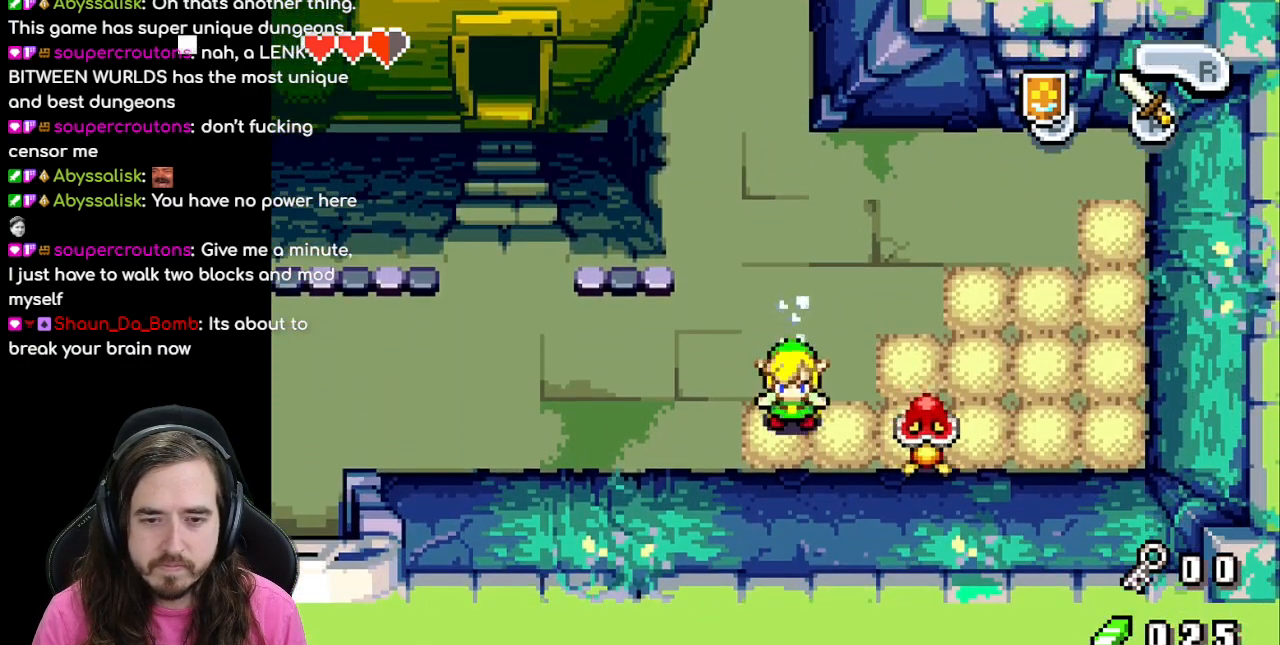
{"buttons": ["DPAD_LEFT"], "events": [[50, "R1", "down"], [267, "R1", "up"]]}
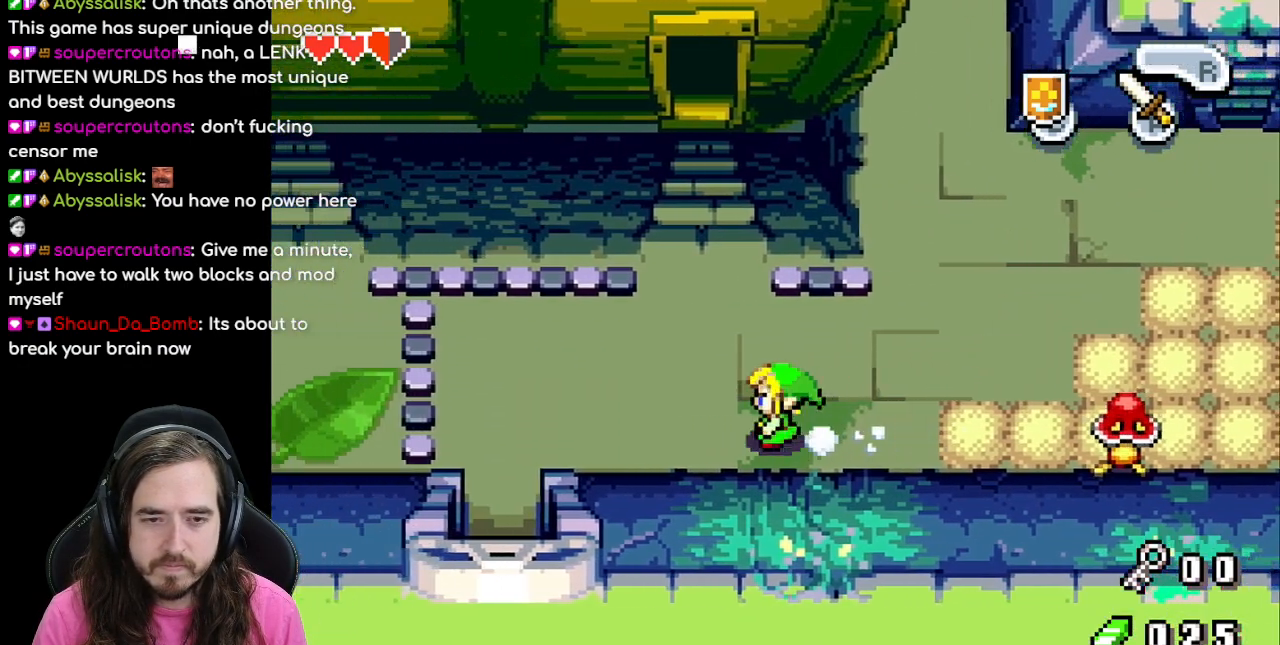
{"buttons": ["R1", "DPAD_UP"], "events": [[133, "DPAD_LEFT", "up"], [133, "DPAD_UP", "down"], [233, "R1", "down"]]}
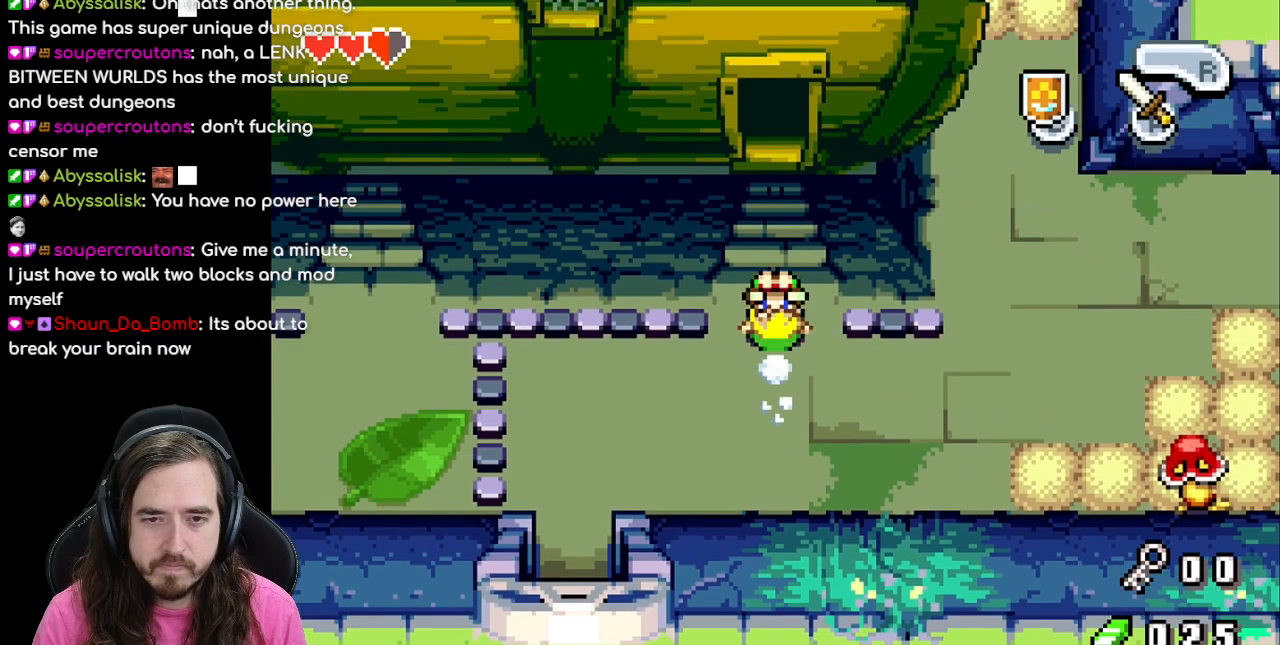
{"buttons": ["DPAD_UP"], "events": [[17, "R1", "up"]]}
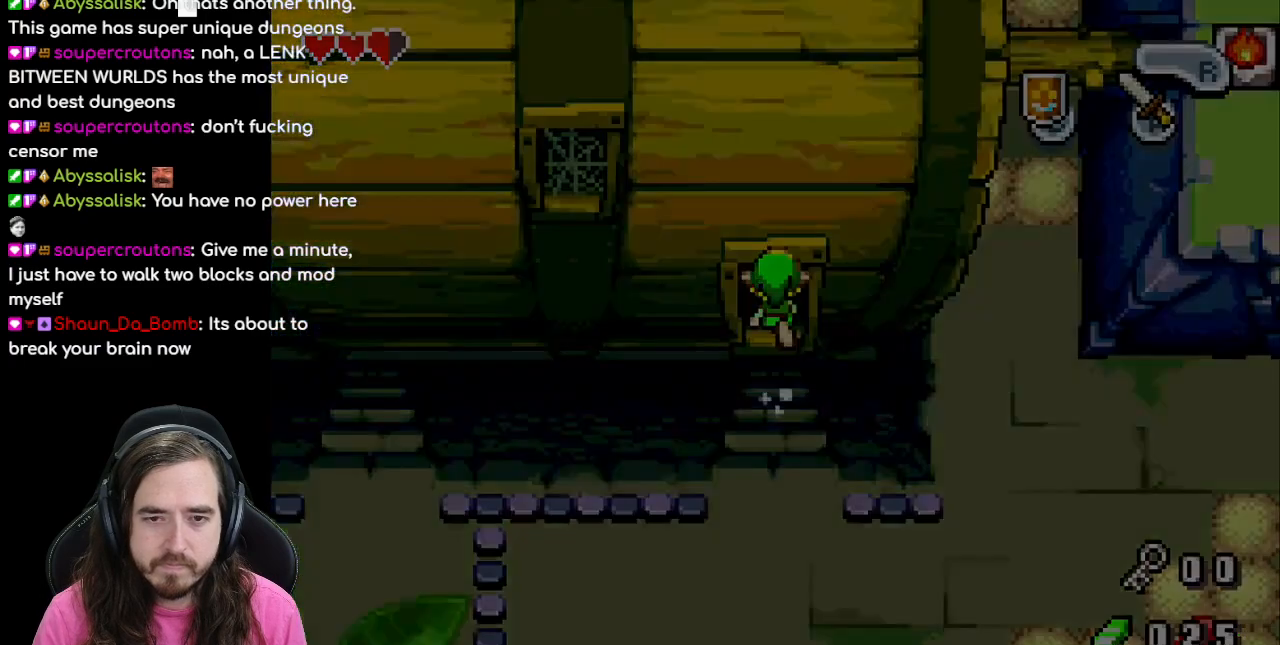
{"buttons": ["DPAD_UP"], "events": [[267, "DPAD_UP", "up"], [317, "DPAD_UP", "down"]]}
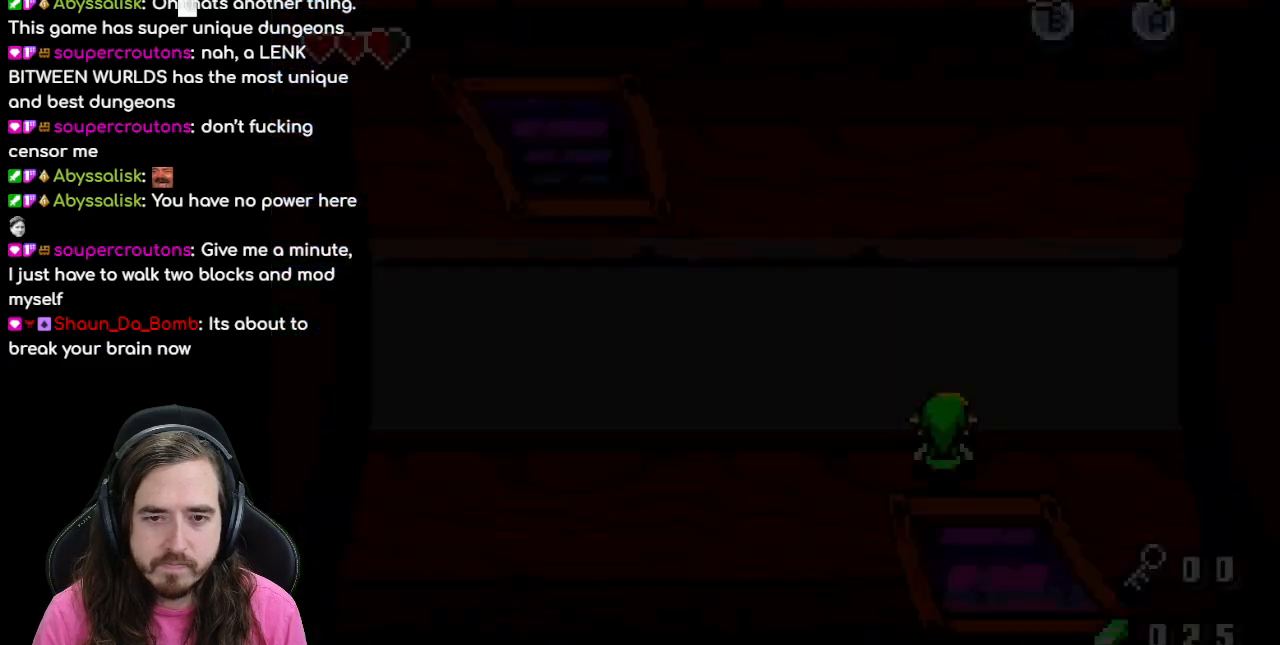
{"buttons": ["DPAD_UP", "DPAD_LEFT"], "events": [[133, "DPAD_LEFT", "down"], [167, "DPAD_UP", "up"], [250, "DPAD_UP", "down"]]}
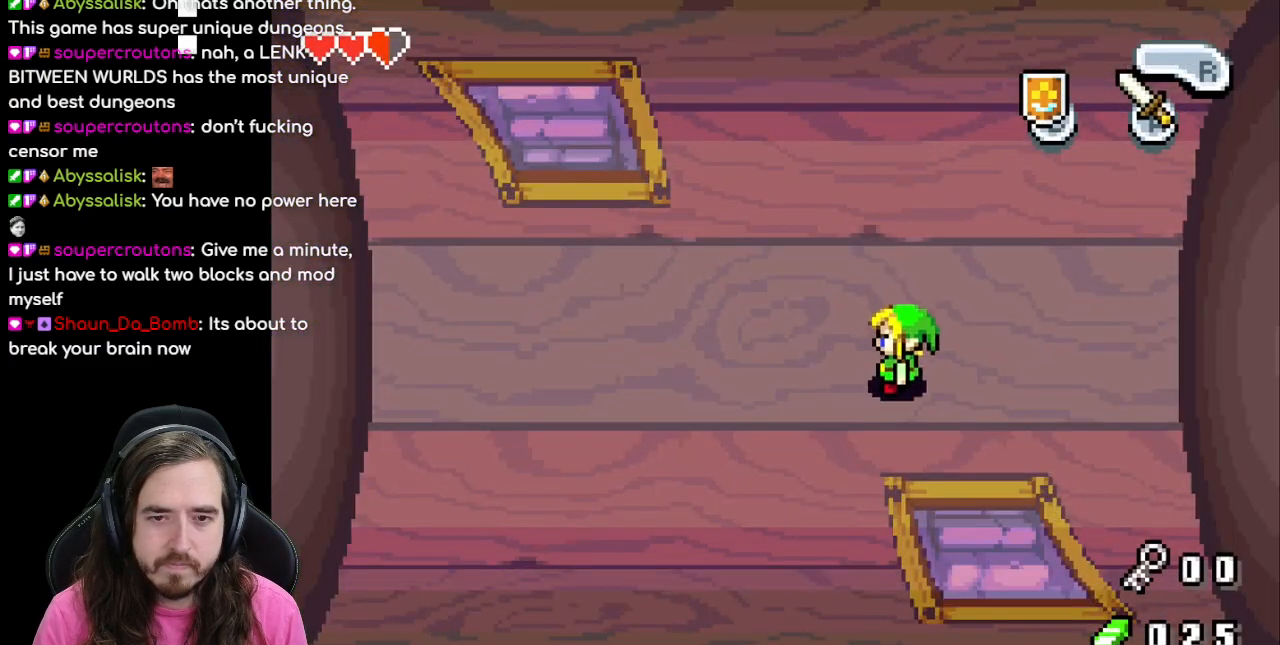
{"buttons": ["DPAD_LEFT"], "events": [[283, "DPAD_UP", "up"]]}
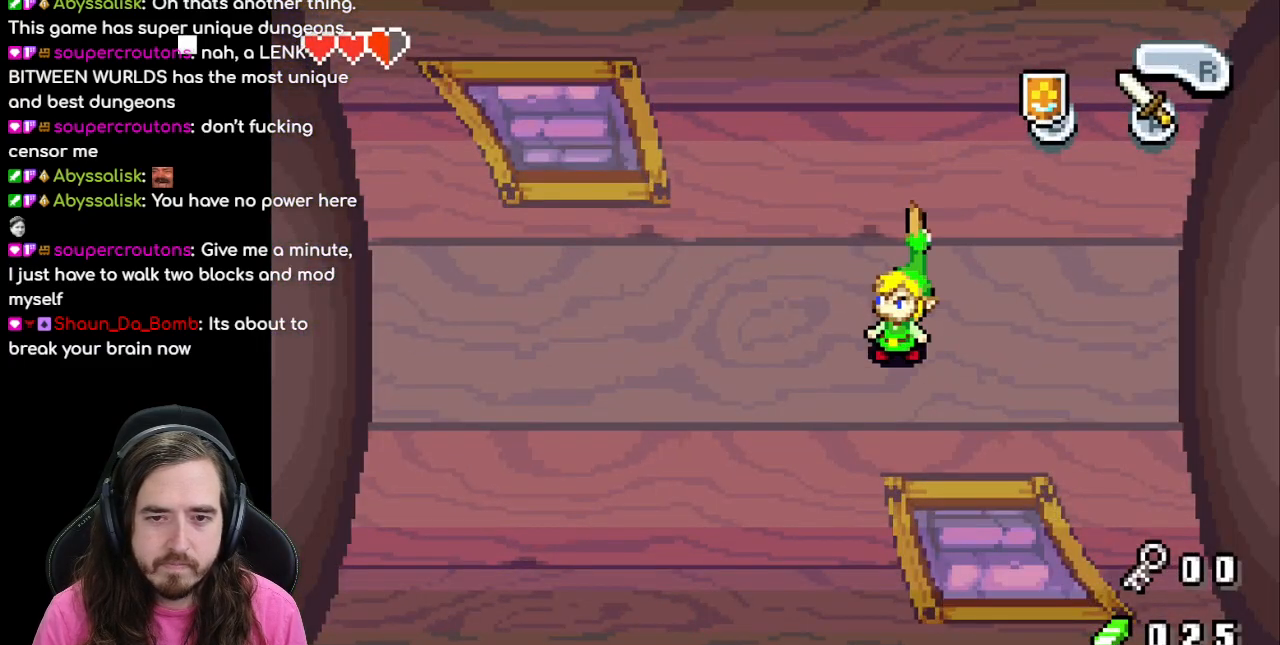
{"buttons": ["R1"], "events": [[350, "DPAD_LEFT", "up"], [467, "R1", "down"]]}
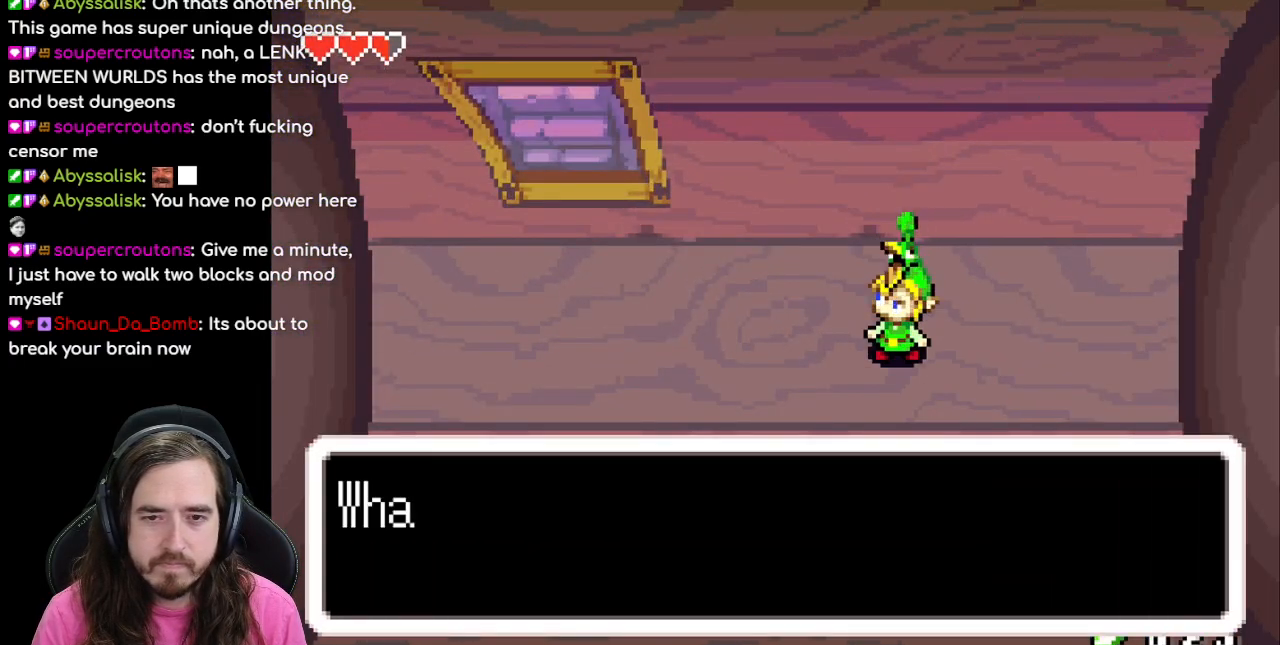
{"buttons": ["B"], "events": [[50, "R1", "up"], [83, "B", "down"], [100, "Y", "down"], [250, "Y", "up"]]}
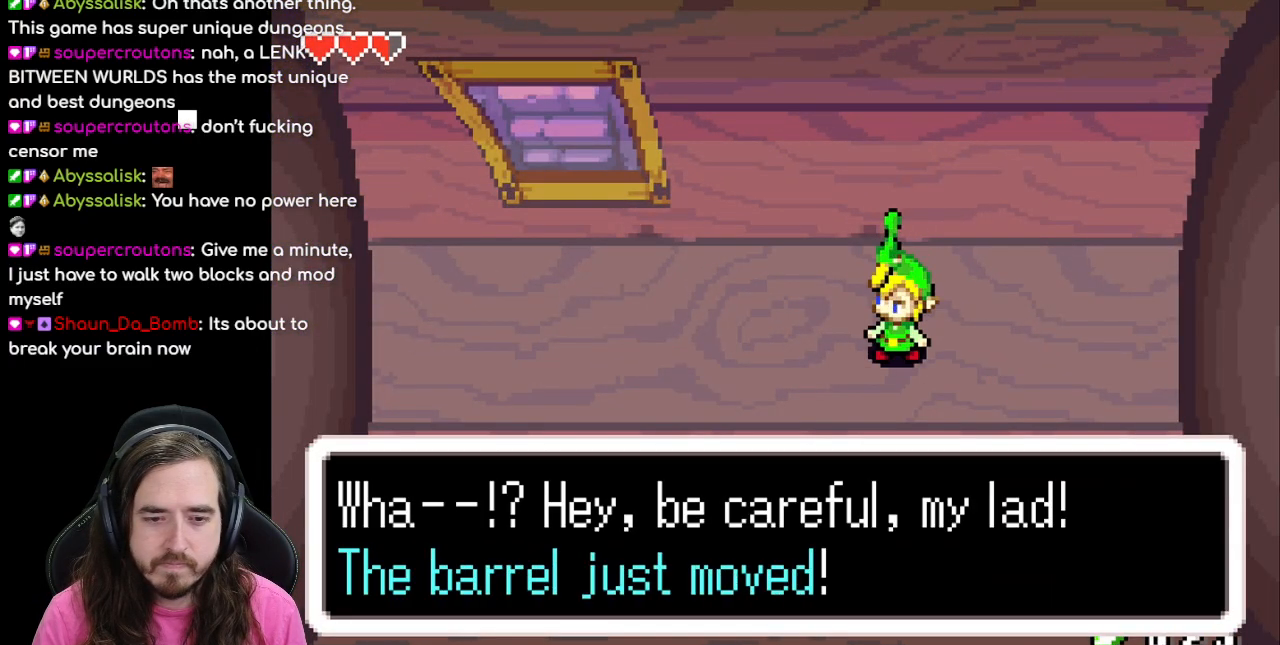
{"buttons": ["DPAD_LEFT"], "events": [[83, "A", "down"], [167, "A", "up"], [417, "DPAD_LEFT", "down"], [483, "B", "up"]]}
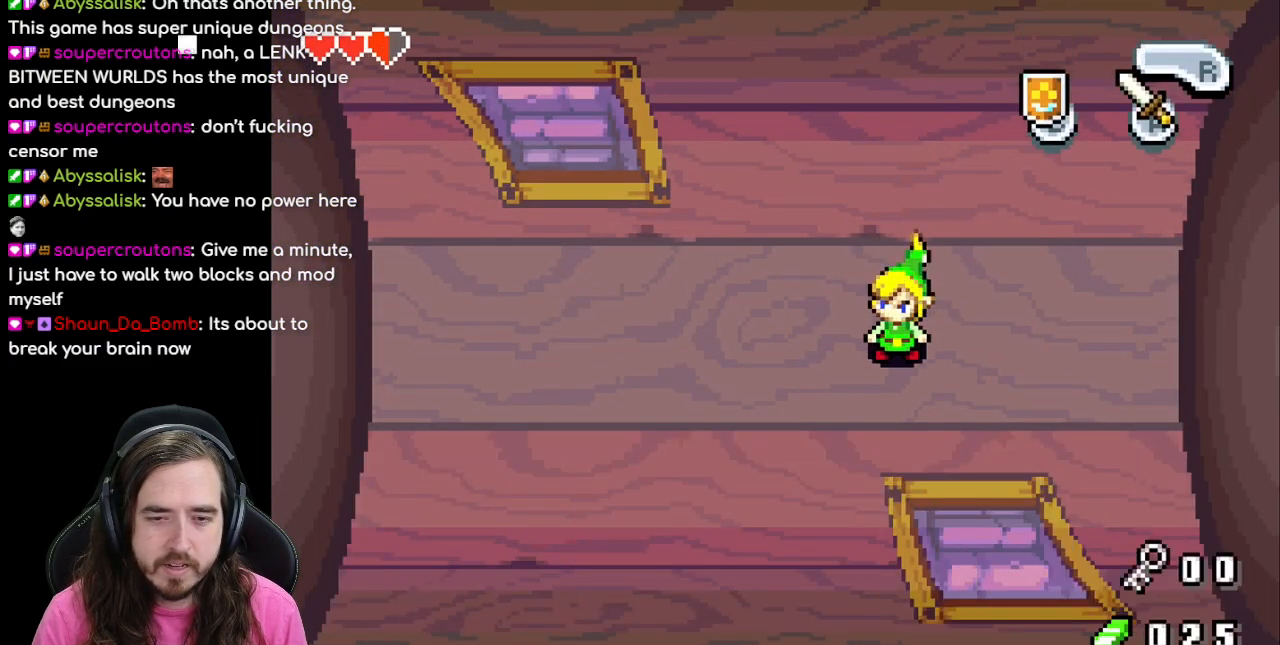
{"buttons": ["DPAD_UP"], "events": [[300, "DPAD_LEFT", "up"], [317, "DPAD_UP", "down"]]}
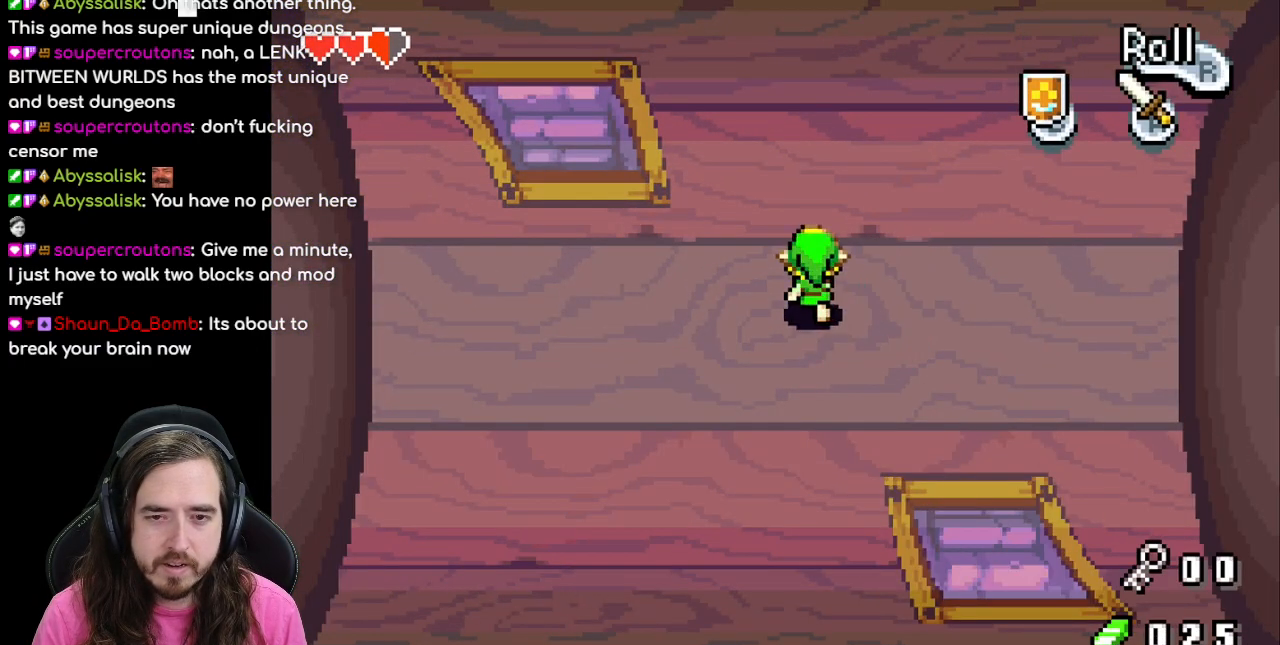
{"buttons": ["DPAD_UP"], "events": []}
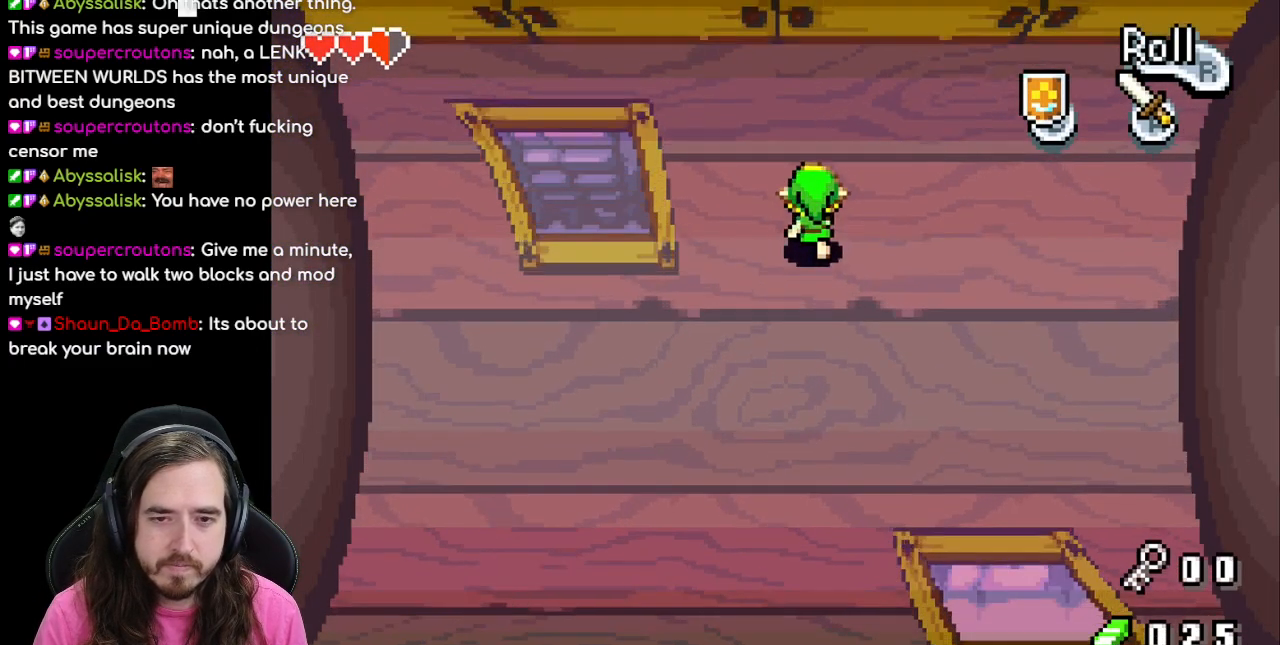
{"buttons": ["DPAD_UP"], "events": []}
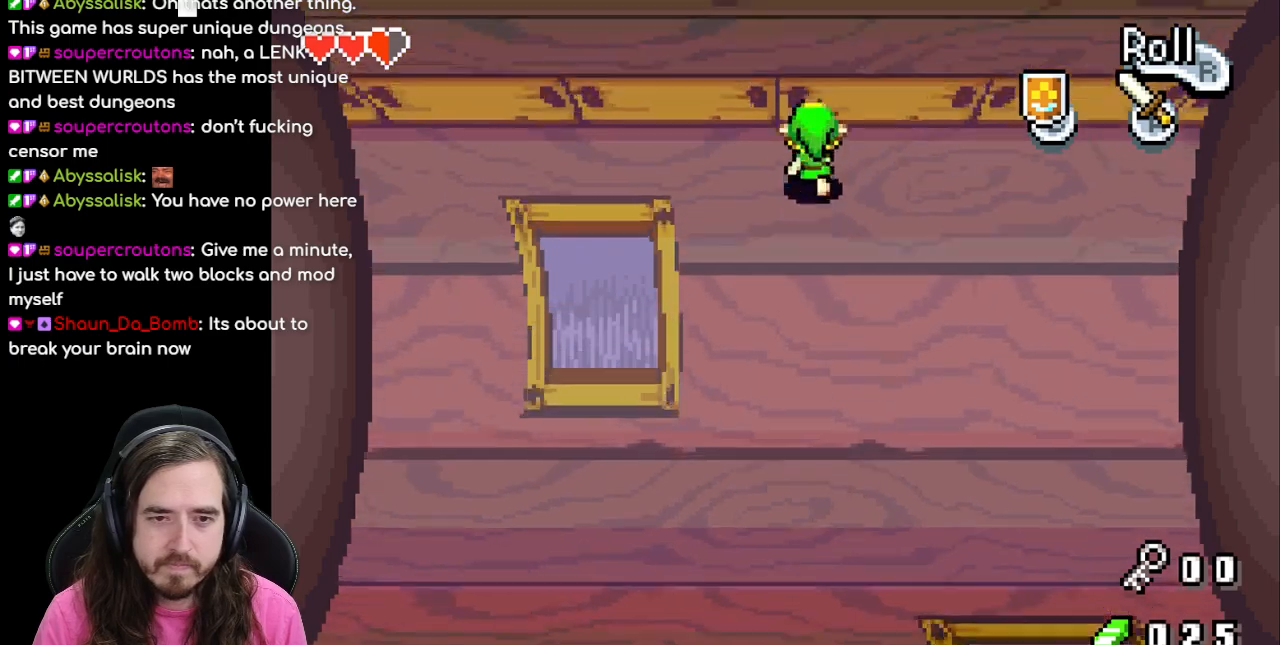
{"buttons": ["DPAD_DOWN"], "events": [[233, "DPAD_LEFT", "down"], [250, "DPAD_DOWN", "down"], [250, "DPAD_LEFT", "up"], [500, "DPAD_UP", "up"]]}
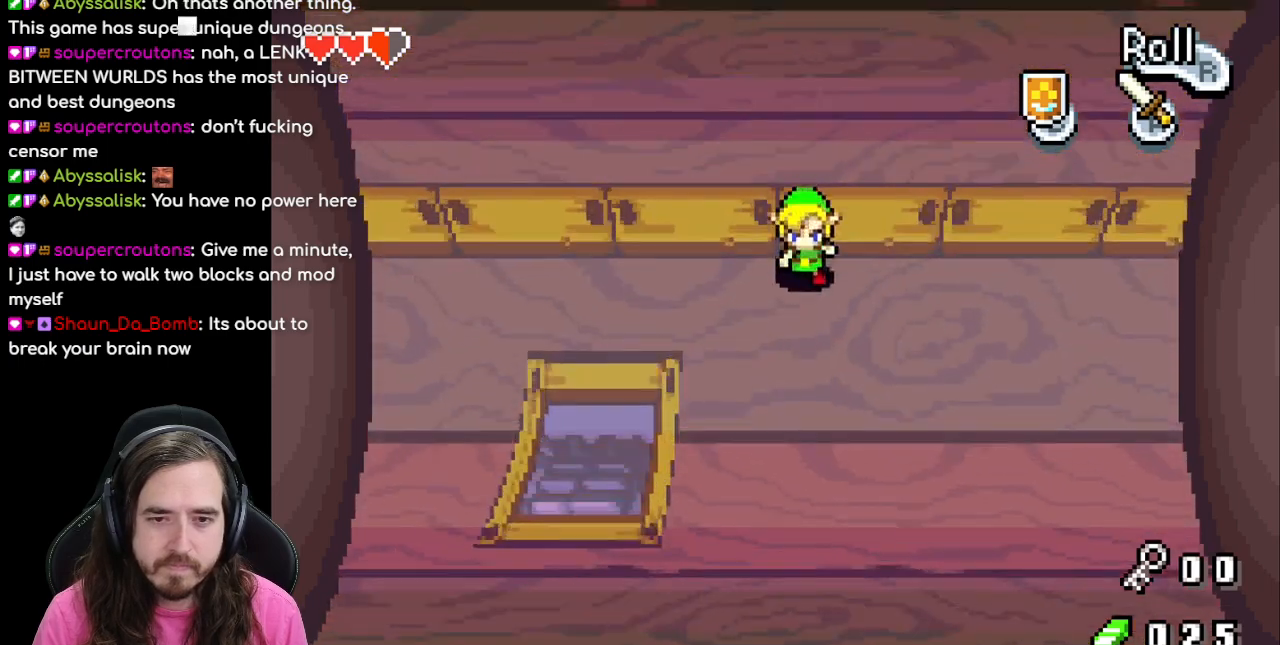
{"buttons": ["DPAD_LEFT"], "events": [[100, "DPAD_LEFT", "down"], [333, "DPAD_DOWN", "up"]]}
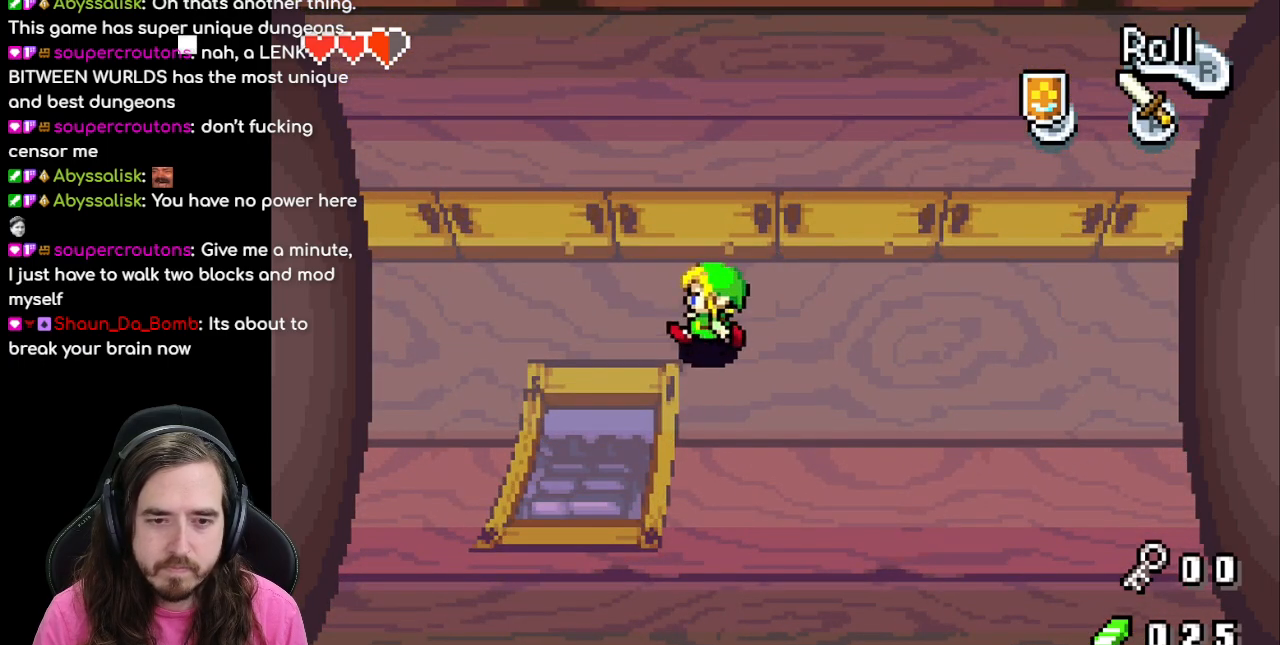
{"buttons": ["DPAD_DOWN", "DPAD_LEFT"], "events": [[150, "DPAD_DOWN", "down"], [183, "DPAD_LEFT", "up"], [450, "DPAD_LEFT", "down"]]}
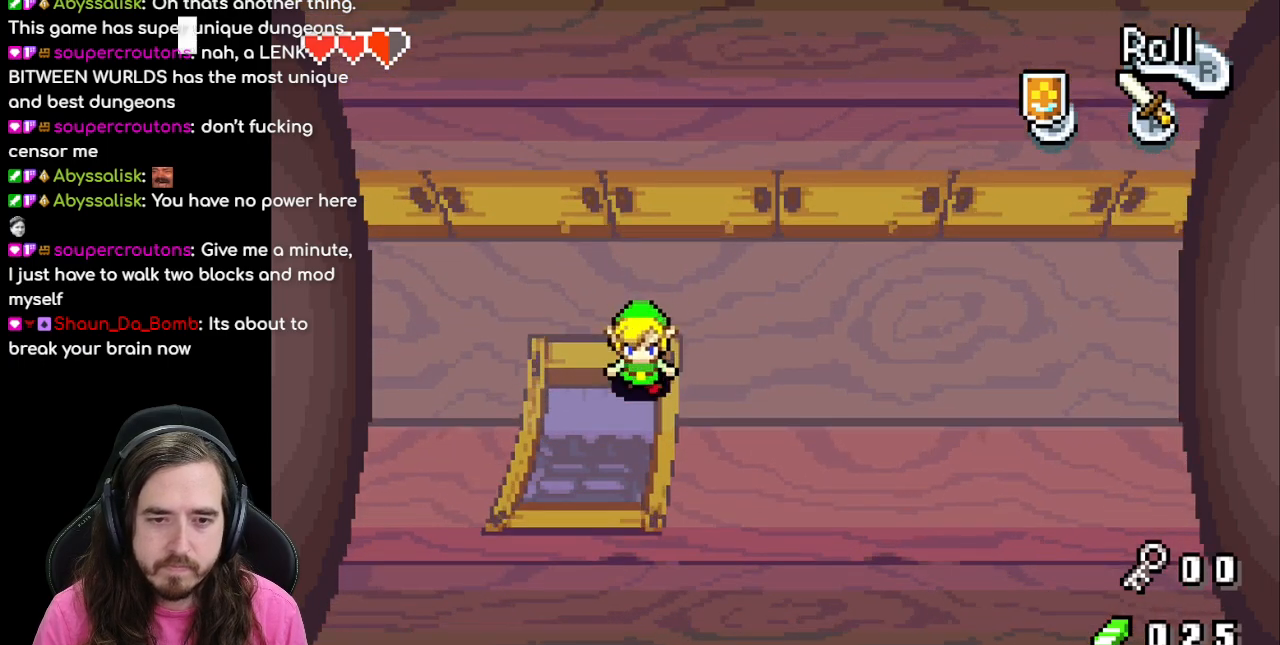
{"buttons": ["DPAD_RIGHT"], "events": [[150, "DPAD_DOWN", "up"], [200, "DPAD_DOWN", "down"], [300, "DPAD_LEFT", "up"], [417, "DPAD_DOWN", "up"], [417, "DPAD_RIGHT", "down"]]}
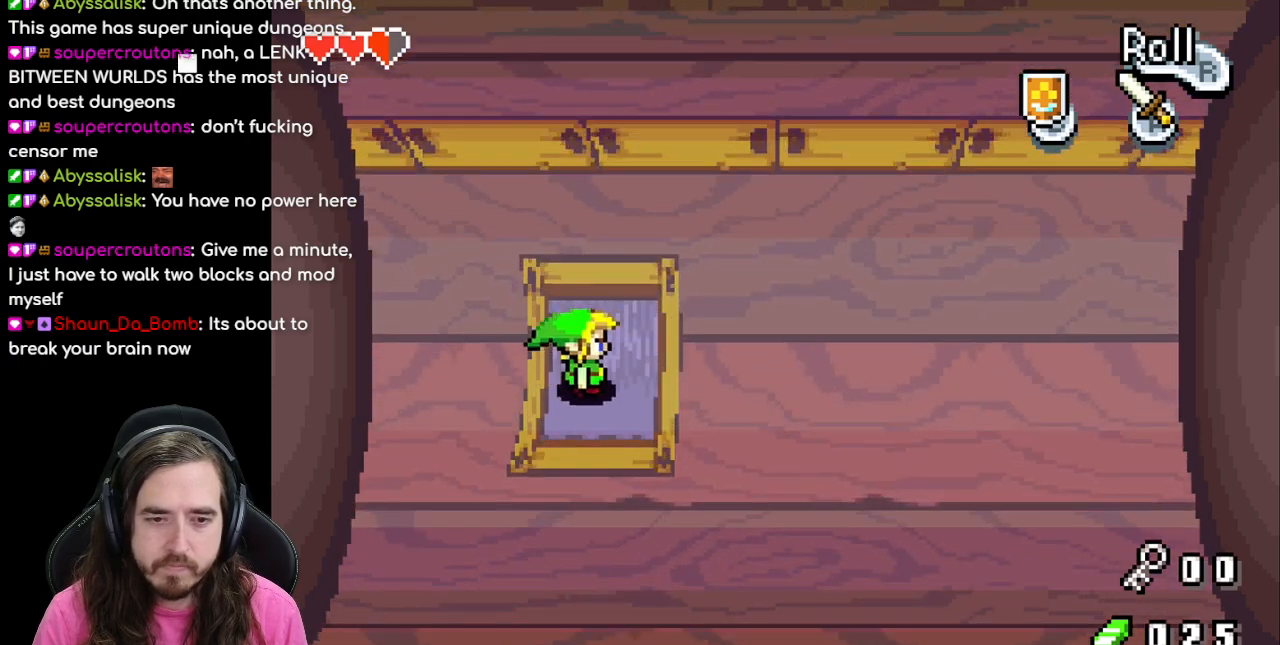
{"buttons": ["DPAD_UP"], "events": [[367, "DPAD_UP", "down"], [400, "DPAD_RIGHT", "up"]]}
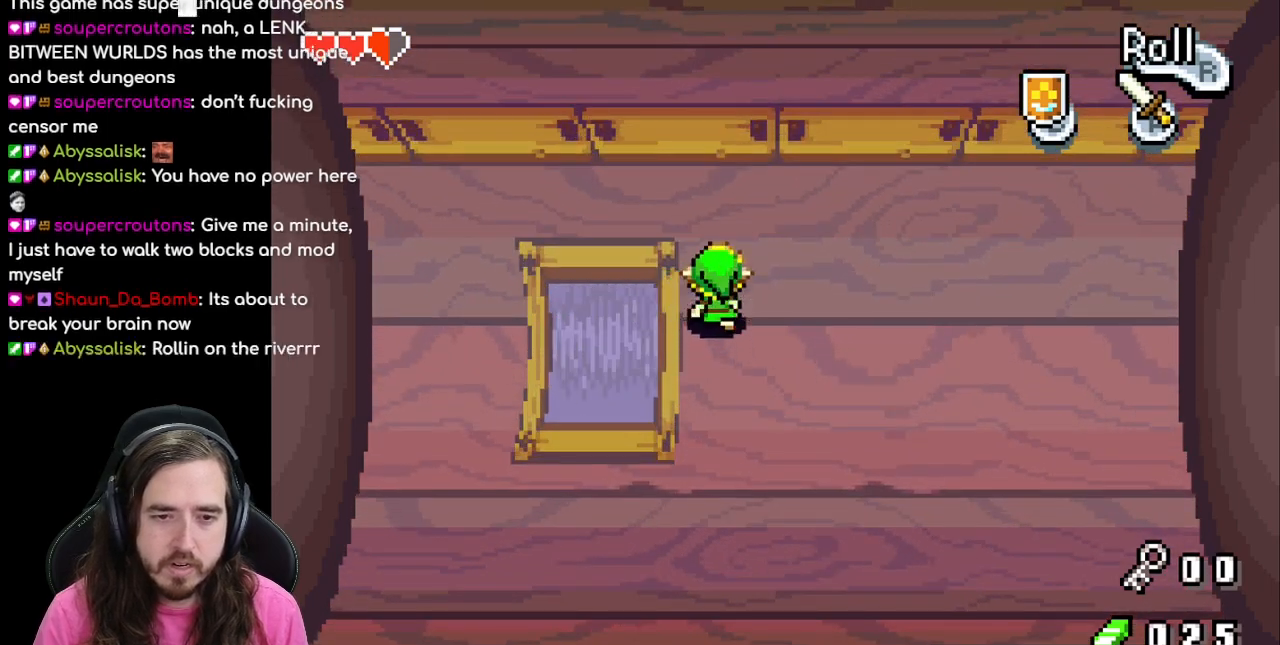
{"buttons": ["DPAD_UP"], "events": []}
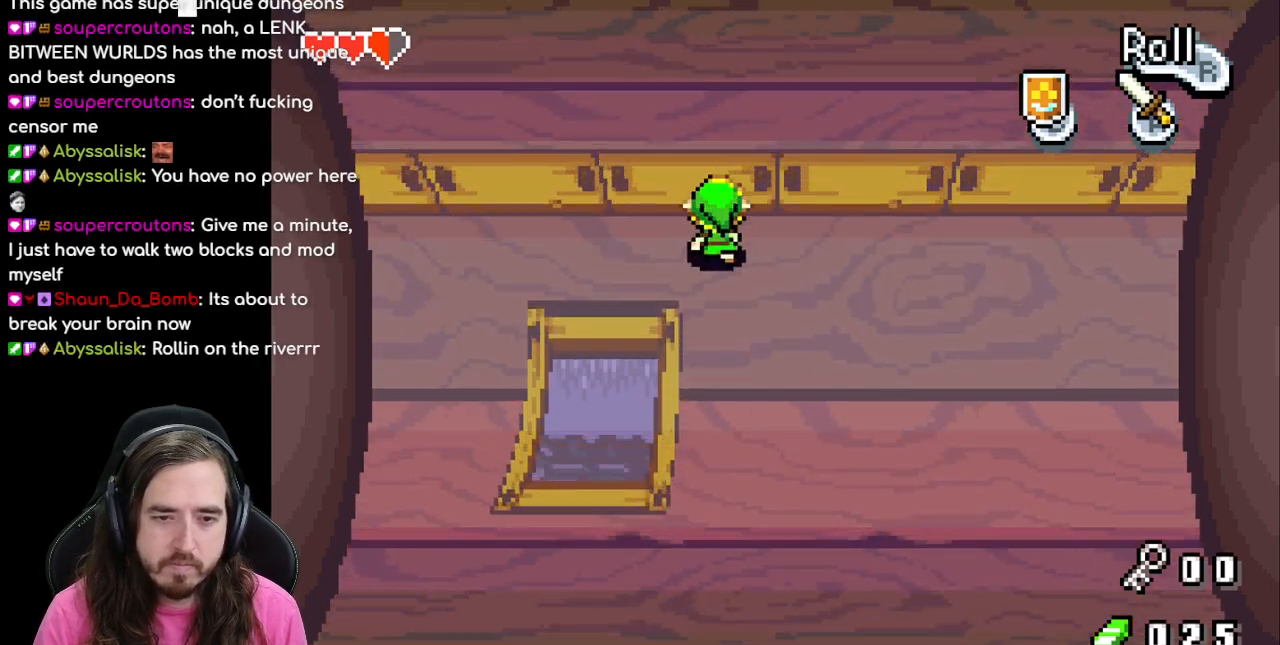
{"buttons": ["DPAD_UP", "DPAD_LEFT"], "events": [[333, "DPAD_LEFT", "down"]]}